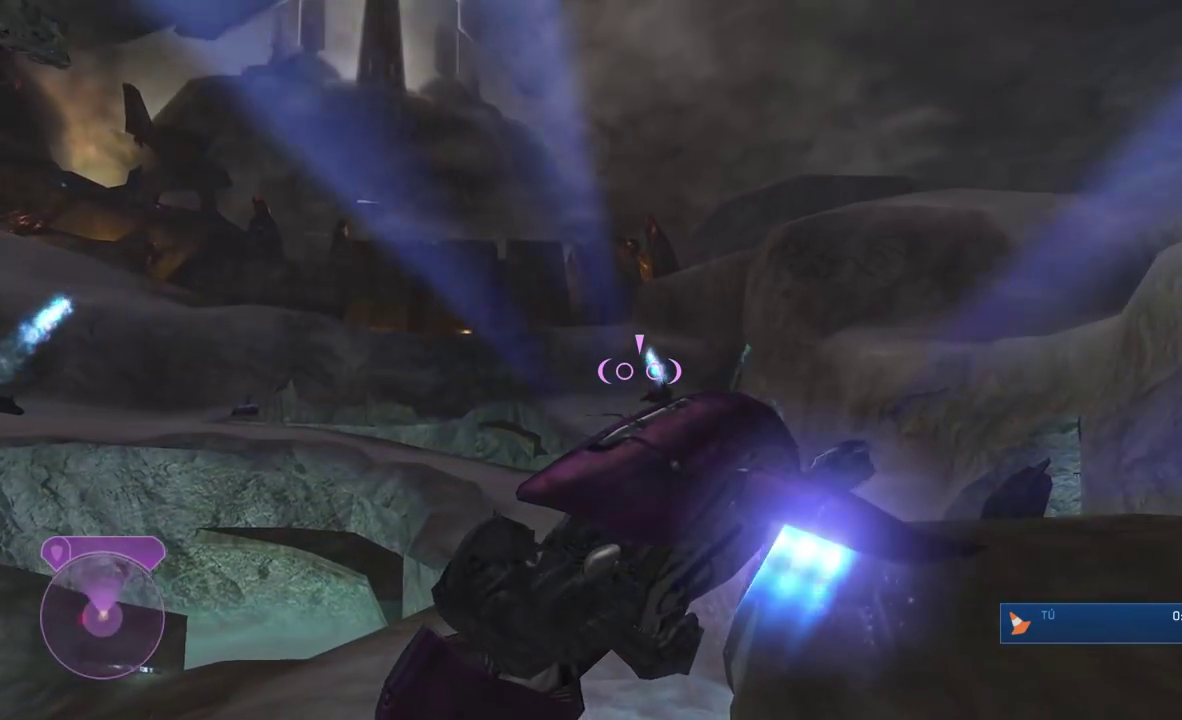
Gameplay with a controller (Xbox layout); each line is a JSON object with the inputs held at the frame after it. "button_events" lists button changes between this image and that frame as [ms after this image, input, new state], when the widget could be followed in between (sticks are given only as held states). This document gives stick clicks only as held states, not as events. Not read: L2 R2.
{"buttons": [], "left_stick": "up-left", "right_stick": "down-right", "button_events": [[16, "A", "up"], [33, "L1", "up"]]}
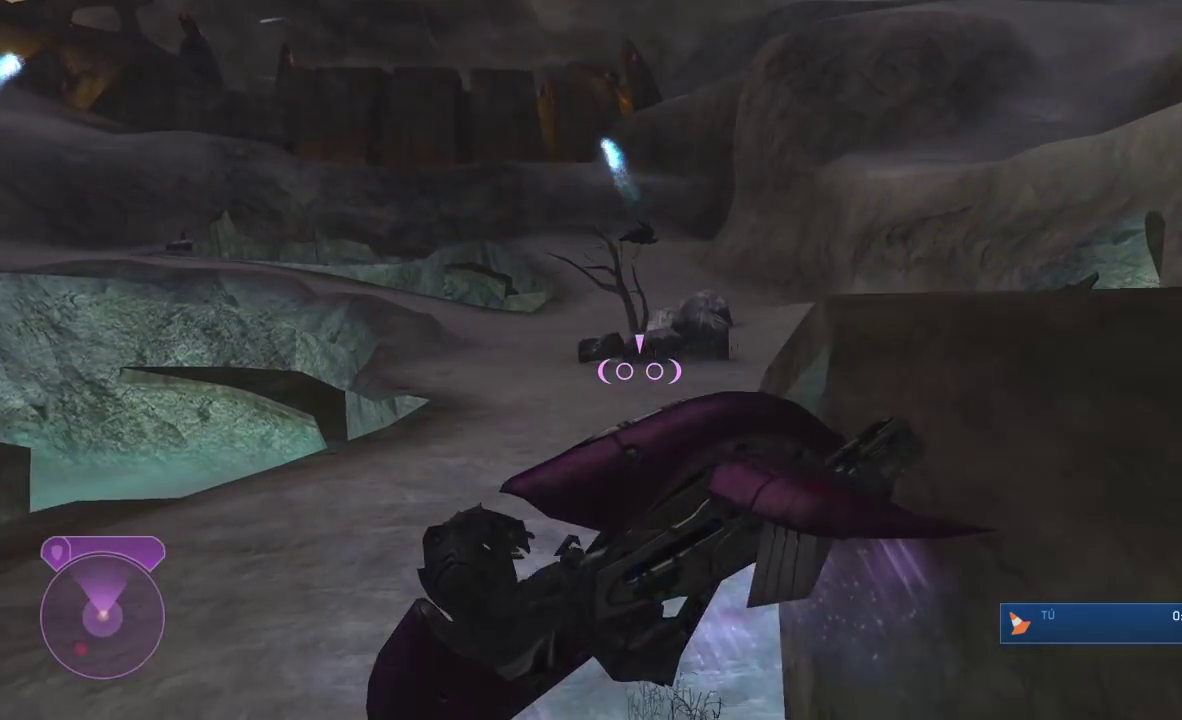
{"buttons": [], "left_stick": "up-left", "right_stick": "down-left", "button_events": []}
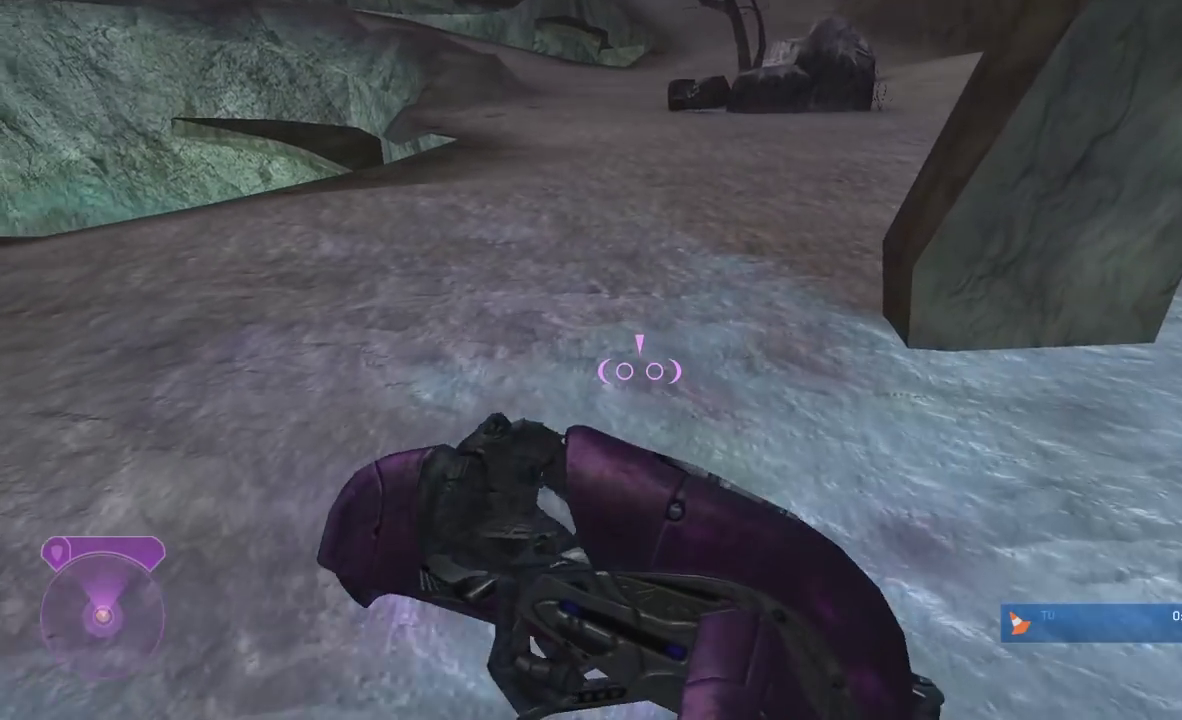
{"buttons": ["L1"], "left_stick": "up-left", "right_stick": "up", "button_events": [[333, "L1", "down"]]}
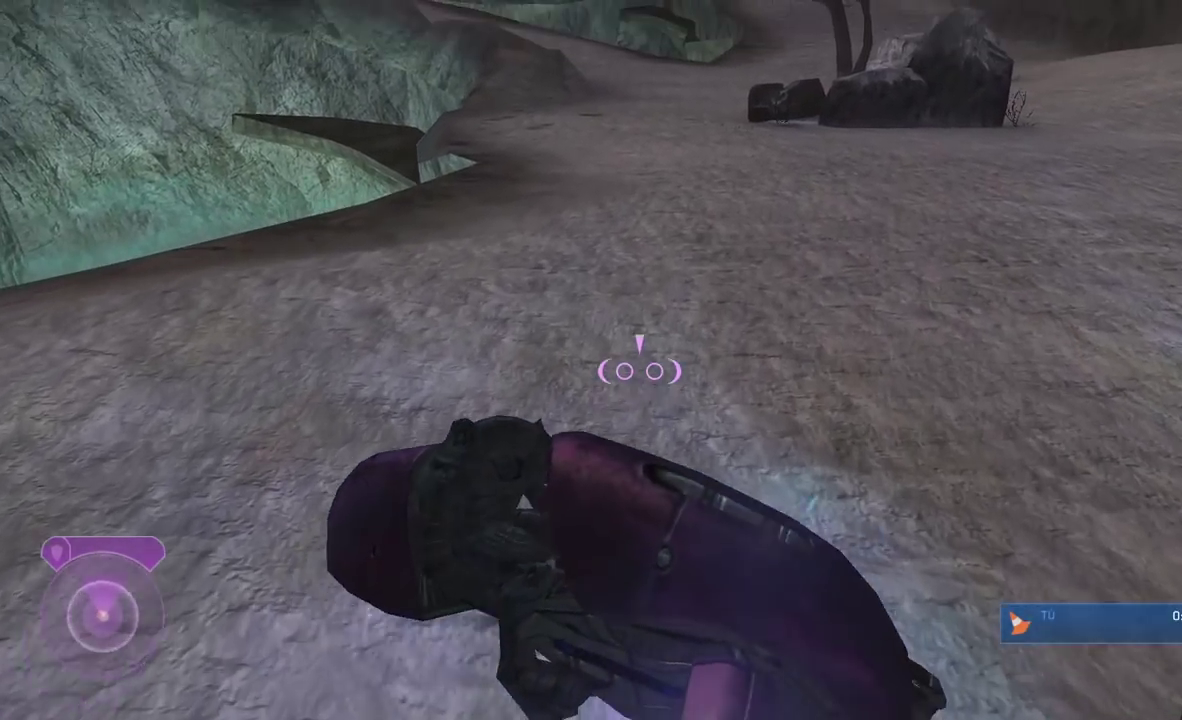
{"buttons": ["L1"], "left_stick": "up", "right_stick": "center", "button_events": []}
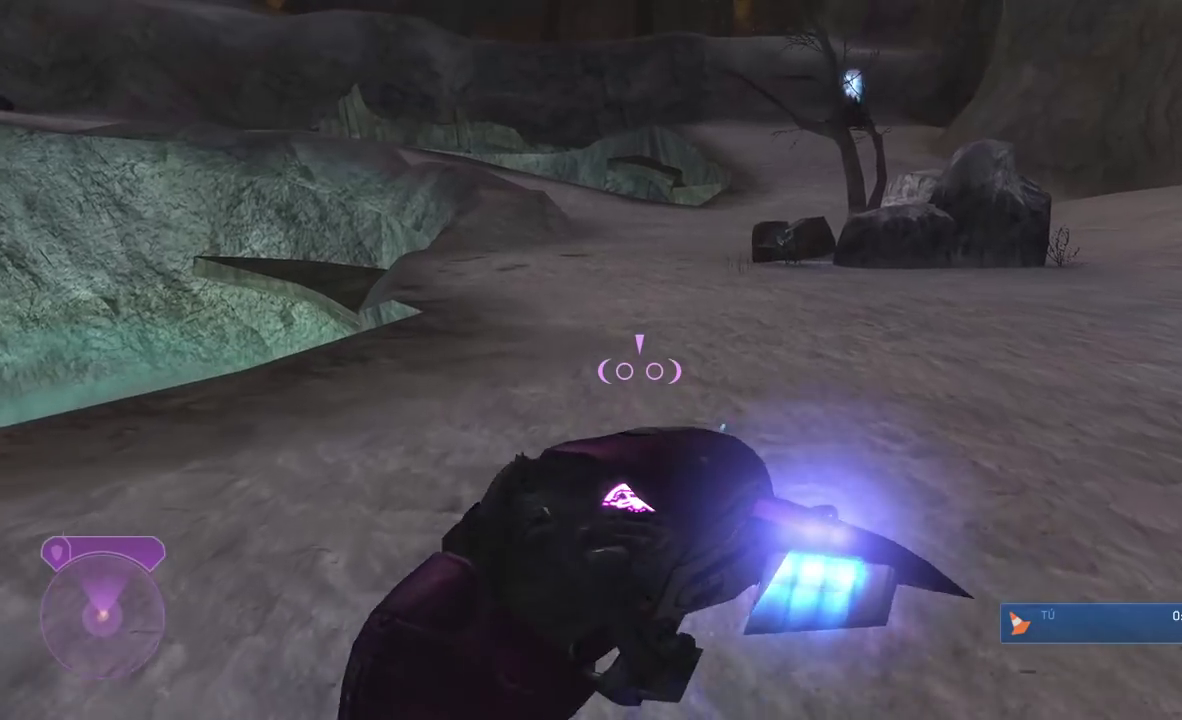
{"buttons": ["L1"], "left_stick": "up-right", "right_stick": "center", "button_events": []}
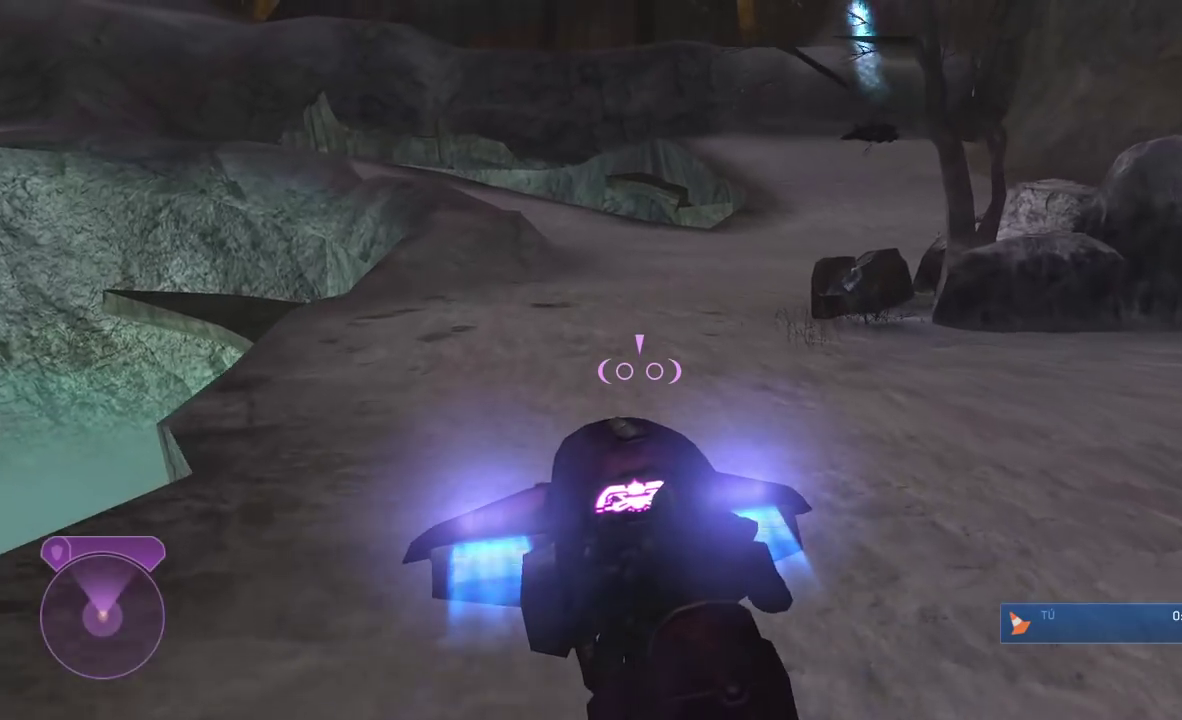
{"buttons": ["L1"], "left_stick": "up-right", "right_stick": "left", "button_events": []}
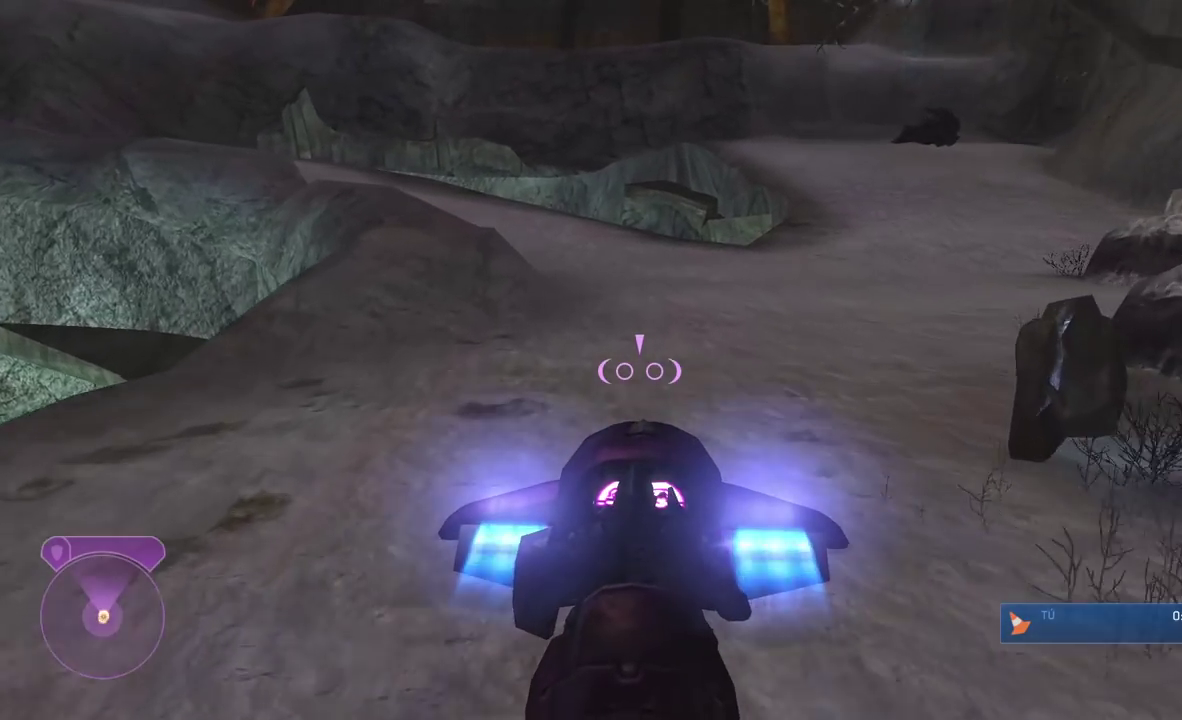
{"buttons": ["L1"], "left_stick": "up-right", "right_stick": "left", "button_events": []}
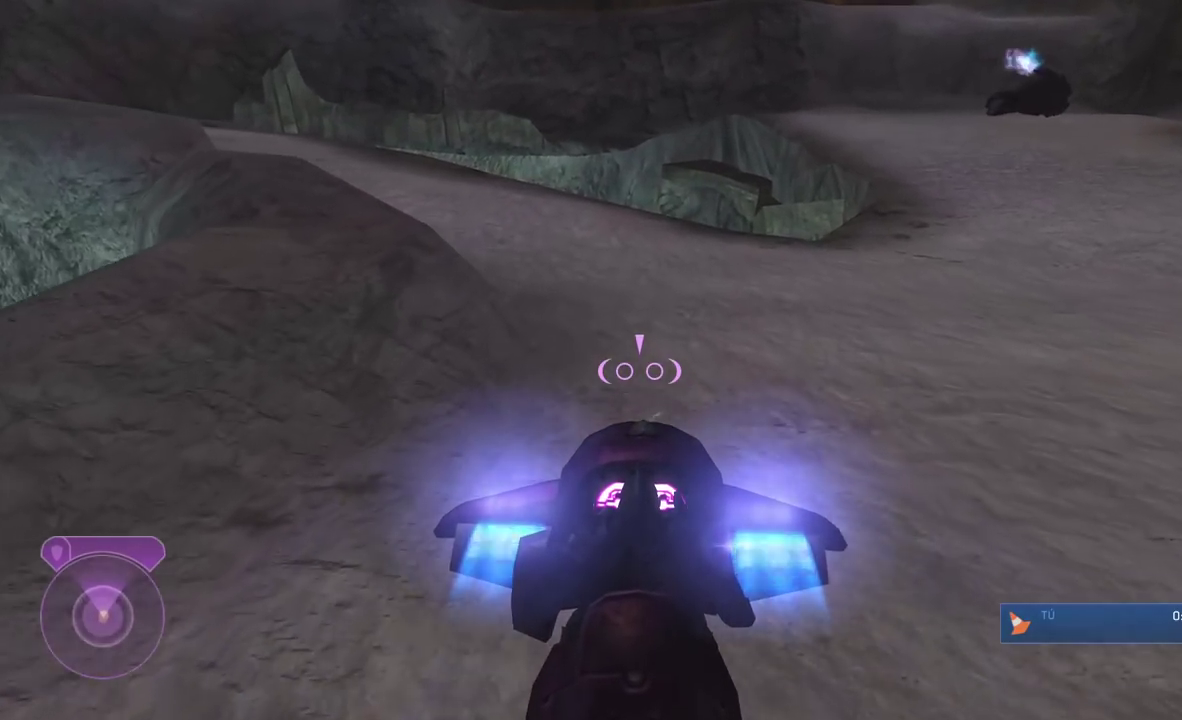
{"buttons": ["L1"], "left_stick": "up", "right_stick": "left", "button_events": [[266, "L1", "up"], [450, "L1", "down"]]}
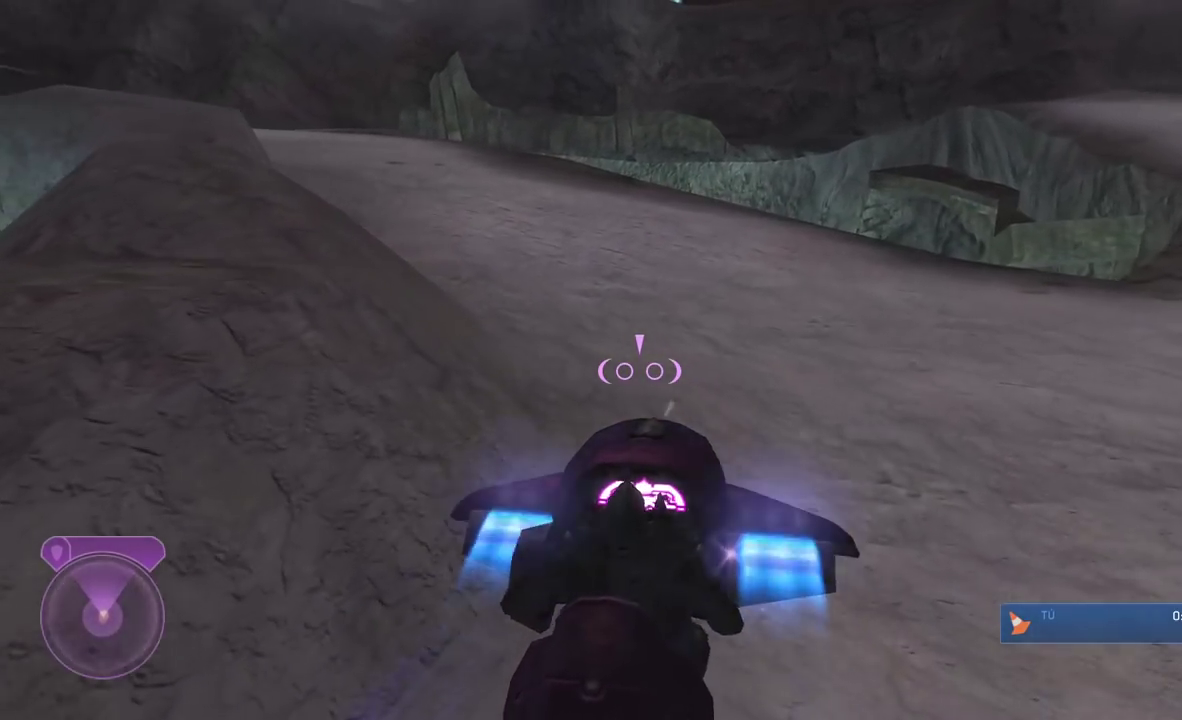
{"buttons": ["L1"], "left_stick": "up", "right_stick": "left", "button_events": []}
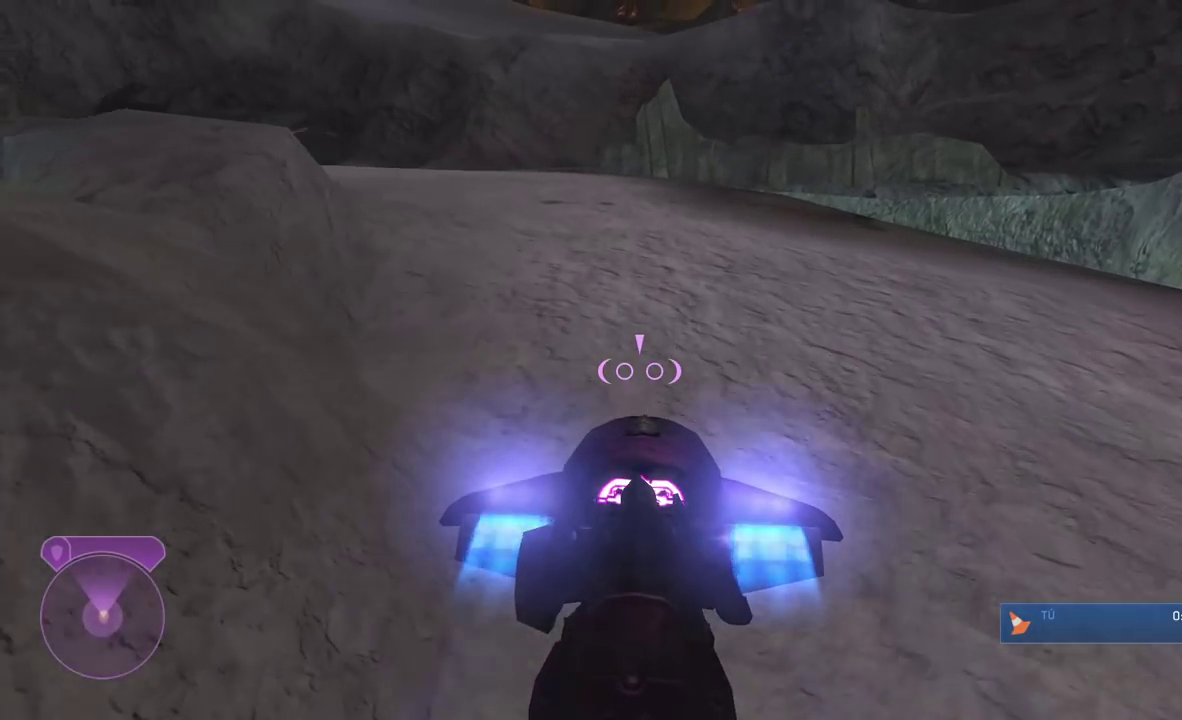
{"buttons": ["X", "L1"], "left_stick": "up-left", "right_stick": "center", "button_events": [[483, "X", "down"]]}
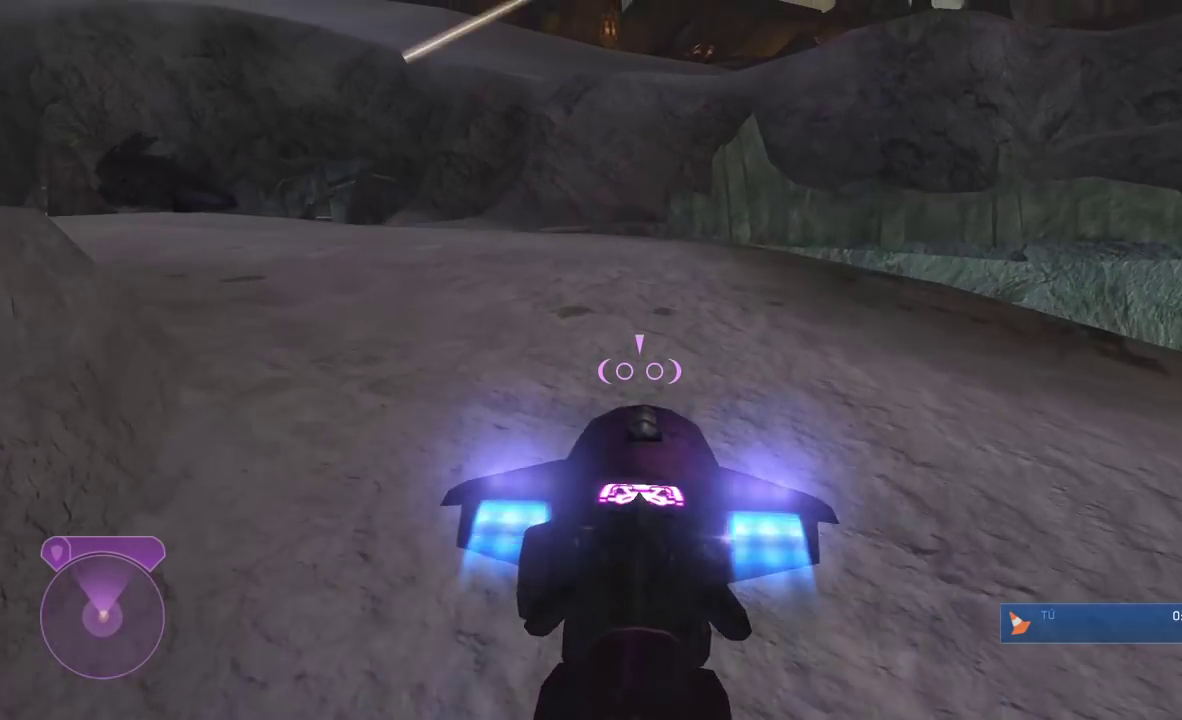
{"buttons": [], "left_stick": "down", "right_stick": "center", "button_events": [[50, "L1", "up"], [383, "X", "up"]]}
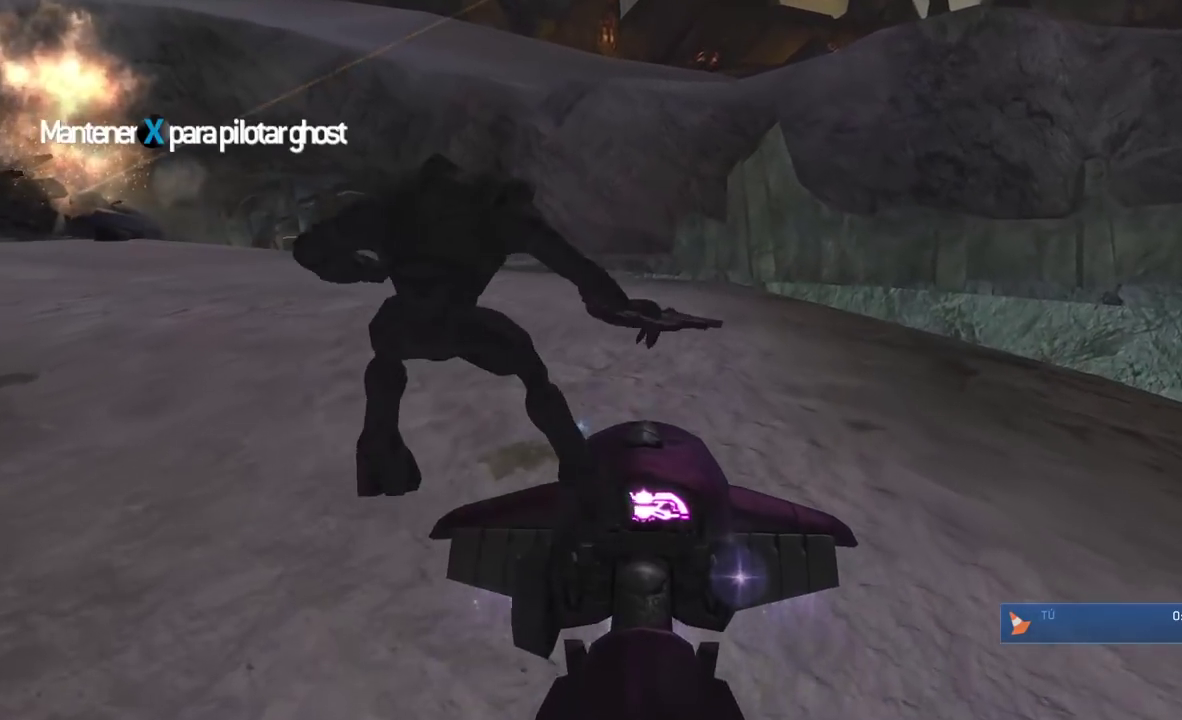
{"buttons": ["X"], "left_stick": "right", "right_stick": "down", "button_events": [[466, "X", "down"]]}
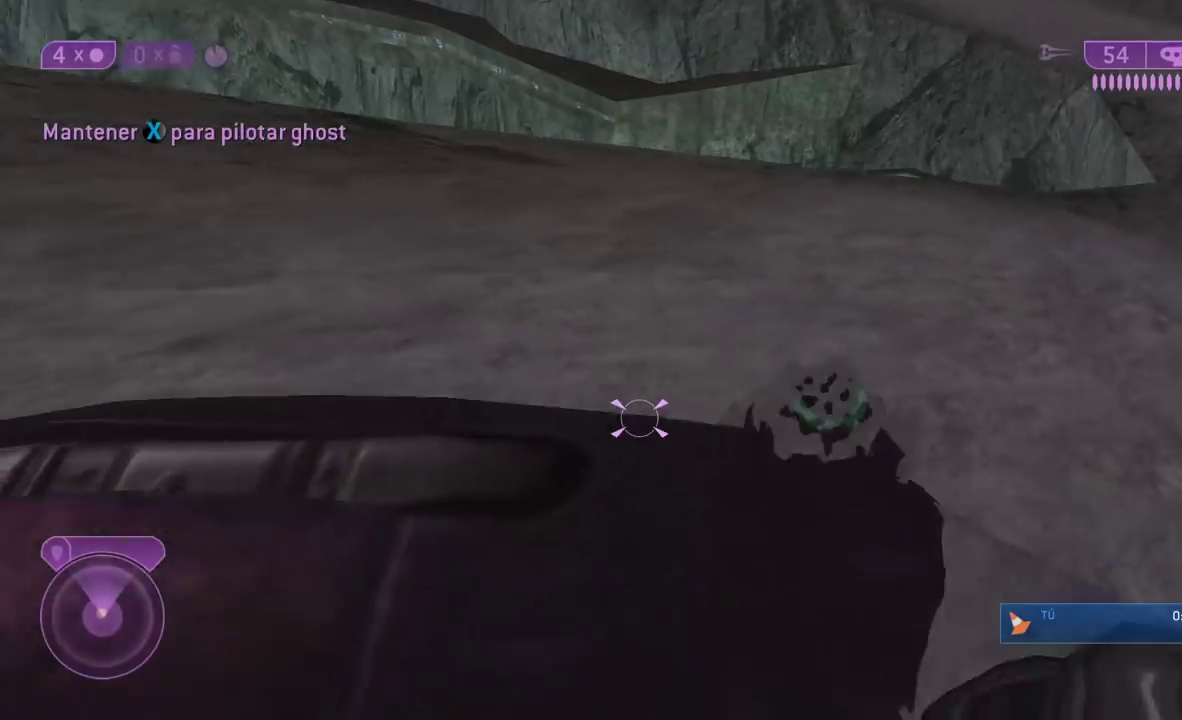
{"buttons": ["L1"], "left_stick": "up-left", "right_stick": "down-left", "button_events": [[366, "X", "up"], [400, "L1", "down"]]}
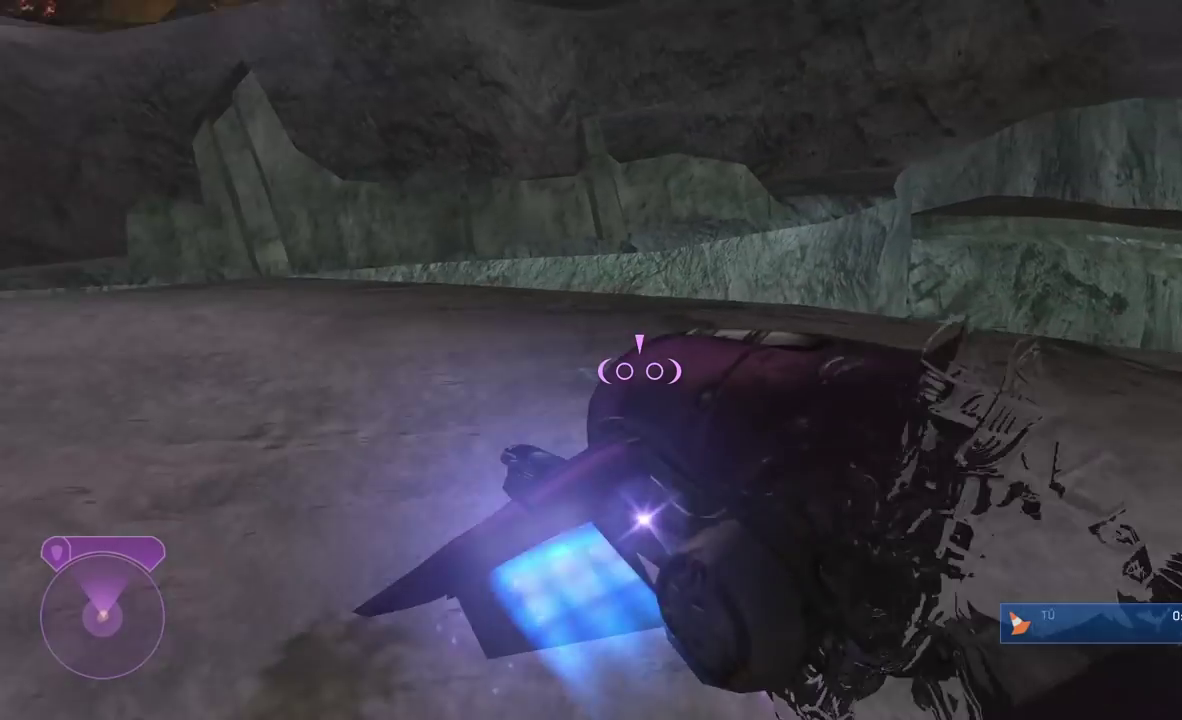
{"buttons": ["L1"], "left_stick": "up-left", "right_stick": "center"}
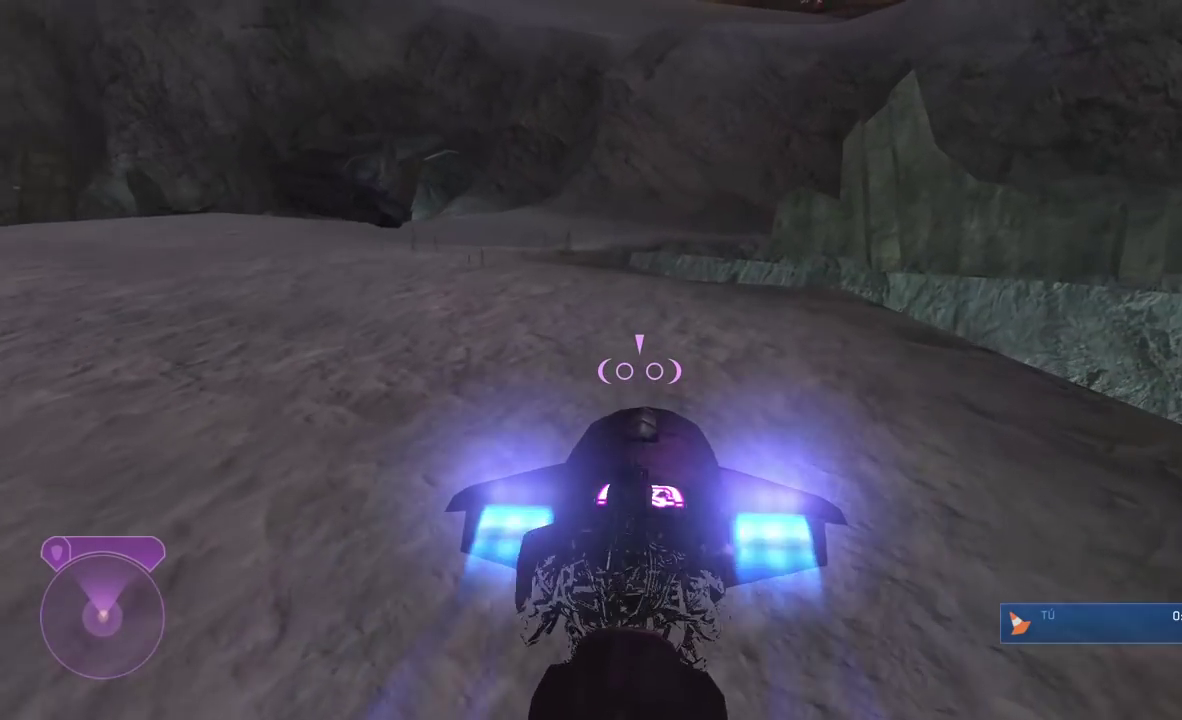
{"buttons": ["A", "L1"], "left_stick": "up", "right_stick": "center"}
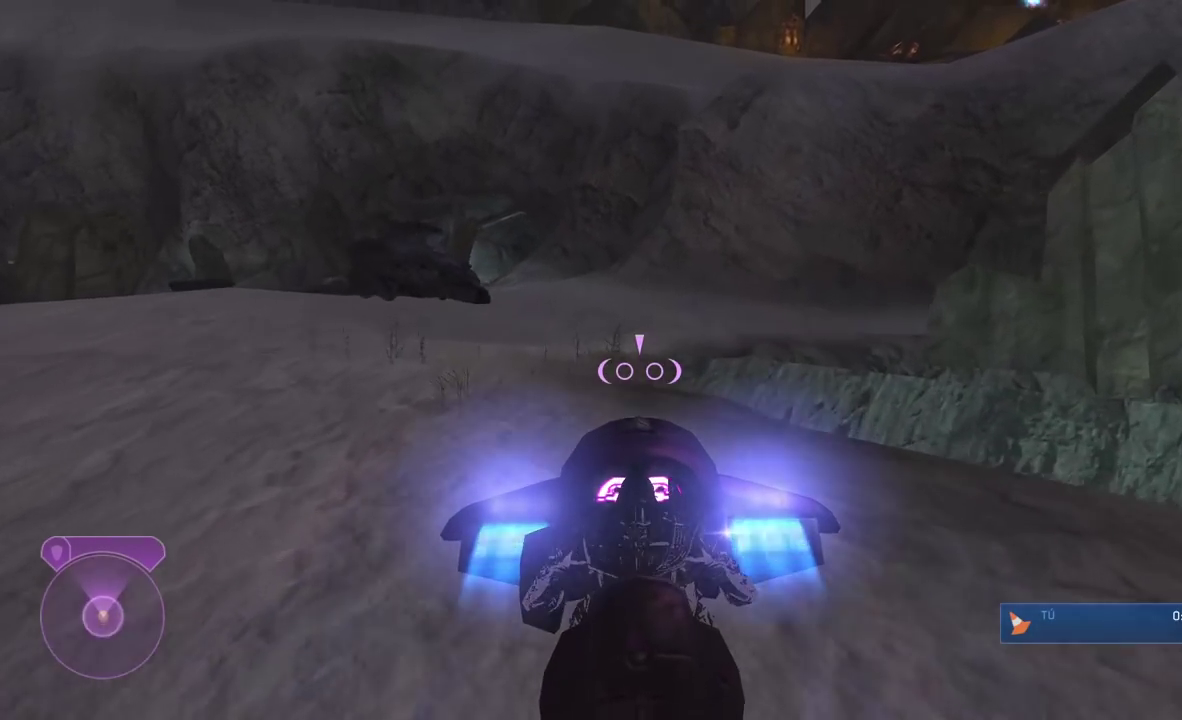
{"buttons": ["L1"], "left_stick": "up", "right_stick": "right", "button_events": [[50, "A", "up"], [116, "A", "down"], [216, "A", "up"]]}
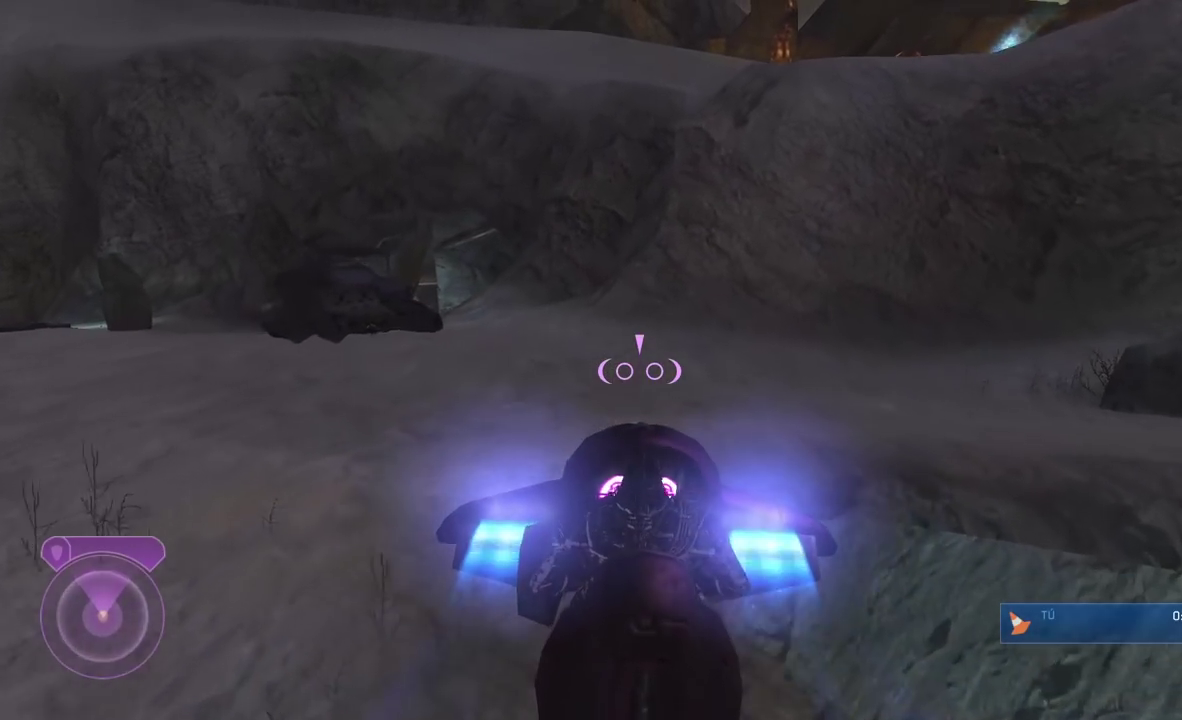
{"buttons": ["L1"], "left_stick": "up", "right_stick": "up-right", "button_events": []}
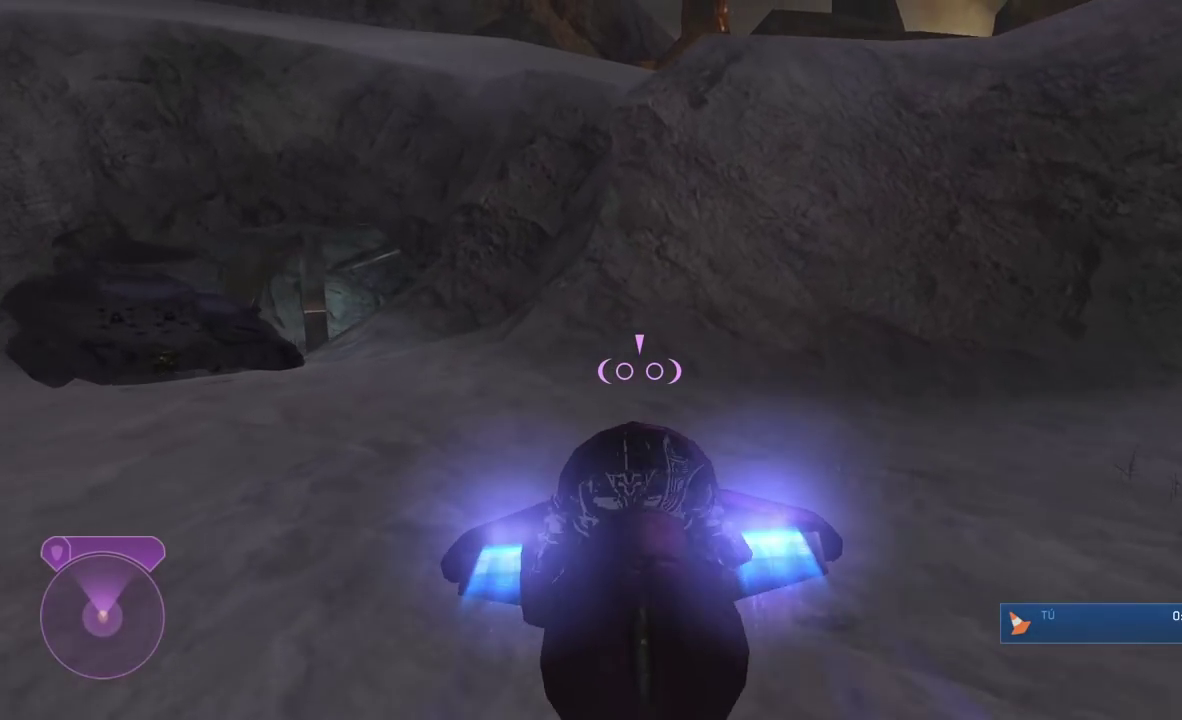
{"buttons": ["L1"], "left_stick": "up-right", "right_stick": "right", "button_events": []}
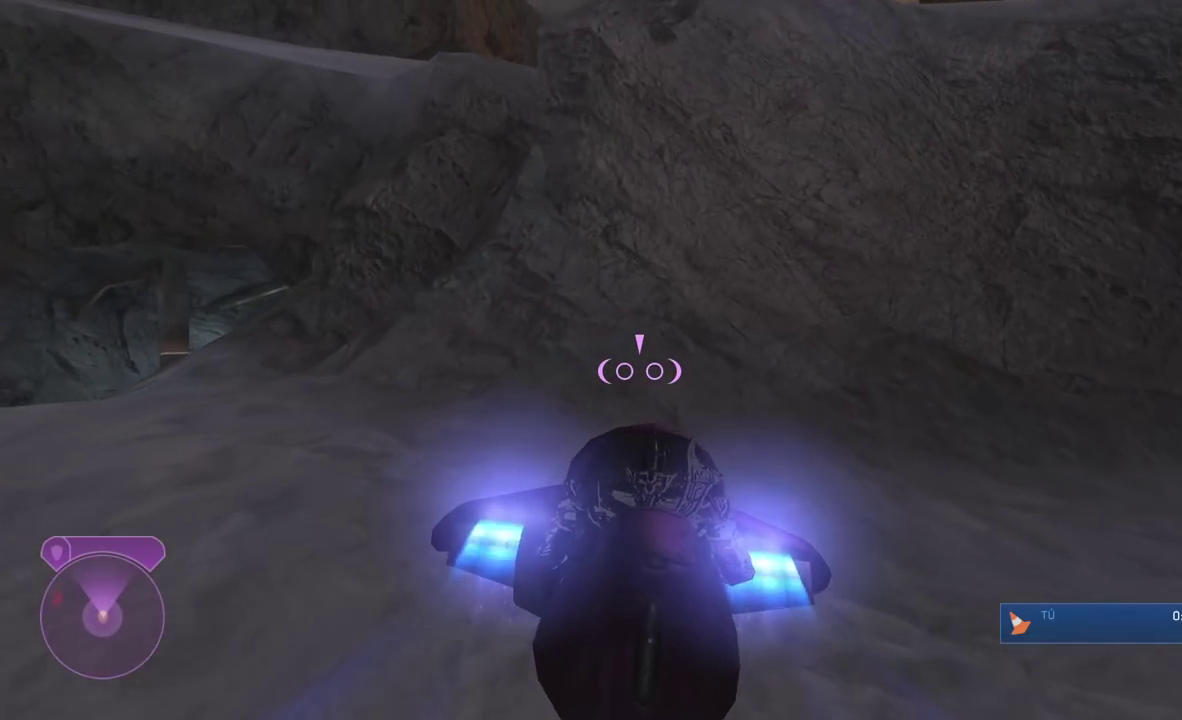
{"buttons": ["A", "L1"], "left_stick": "up", "right_stick": "center", "button_events": [[350, "A", "down"]]}
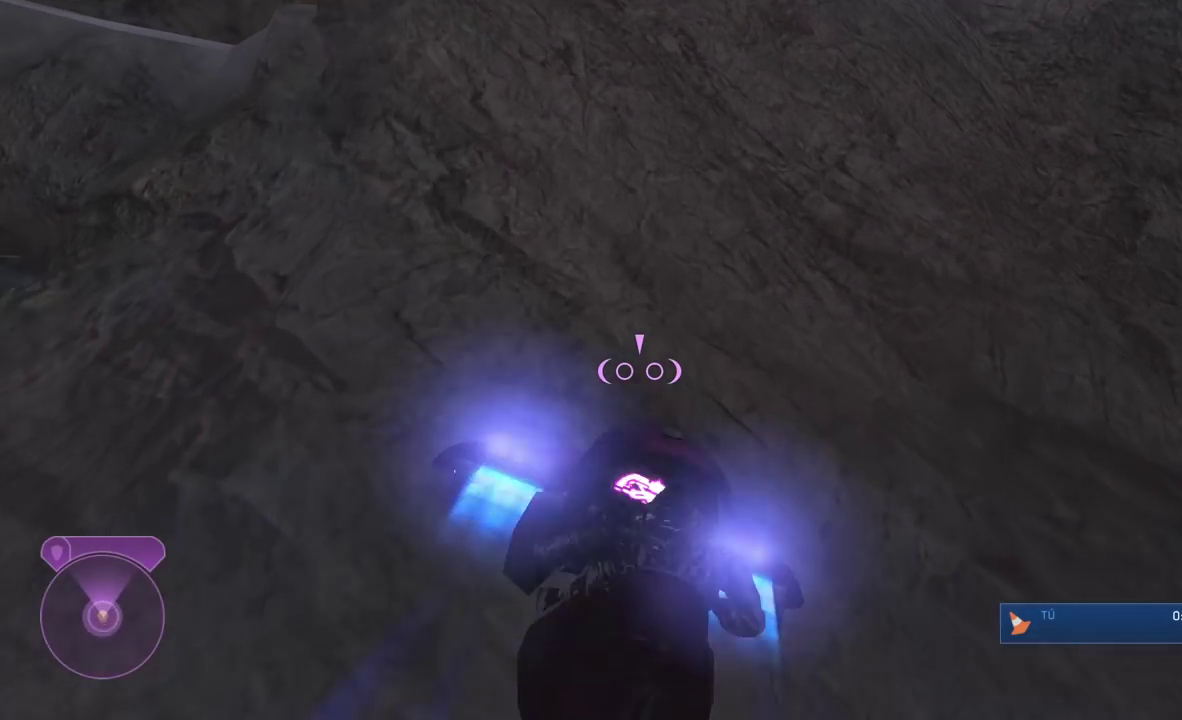
{"buttons": ["A", "L1"], "left_stick": "up", "right_stick": "up", "button_events": []}
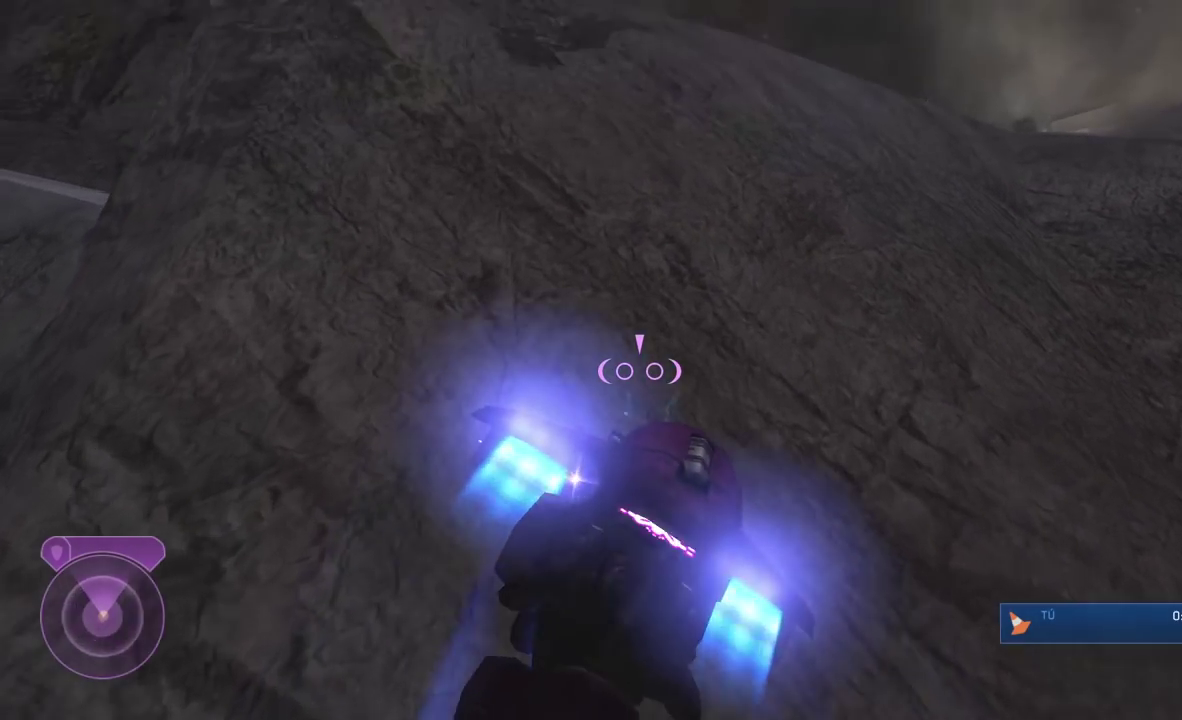
{"buttons": ["A", "L1"], "left_stick": "up", "right_stick": "up-right", "button_events": []}
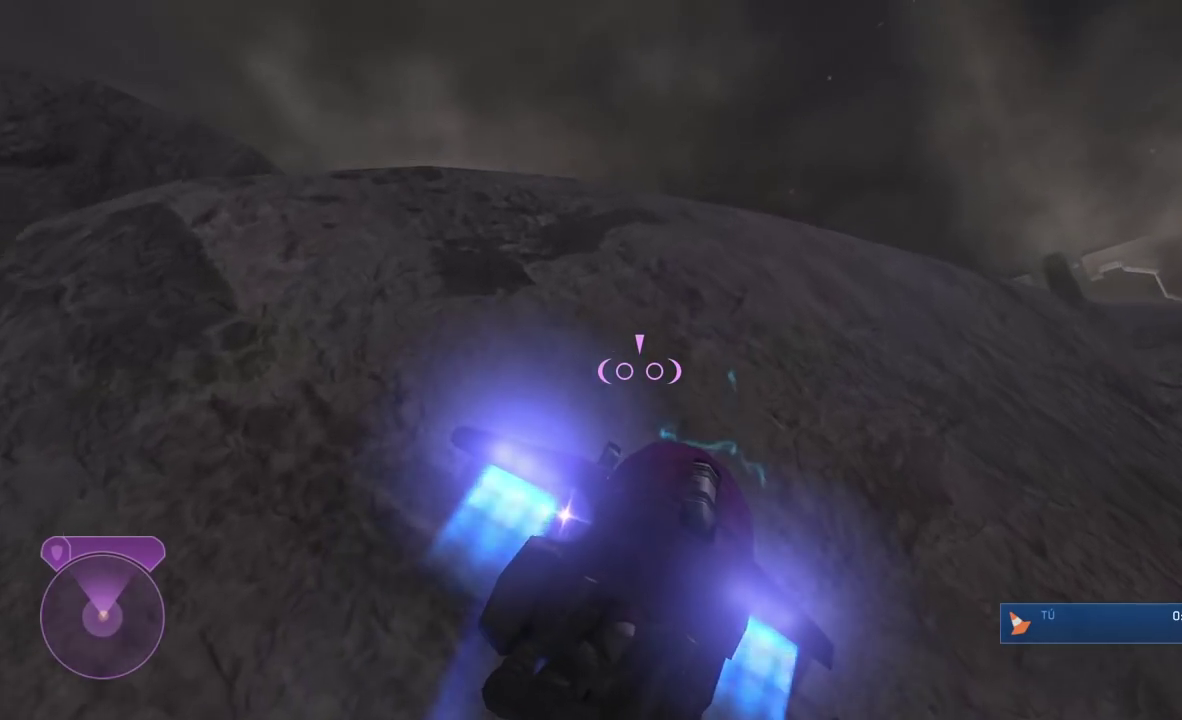
{"buttons": ["A", "L1"], "left_stick": "up", "right_stick": "center", "button_events": []}
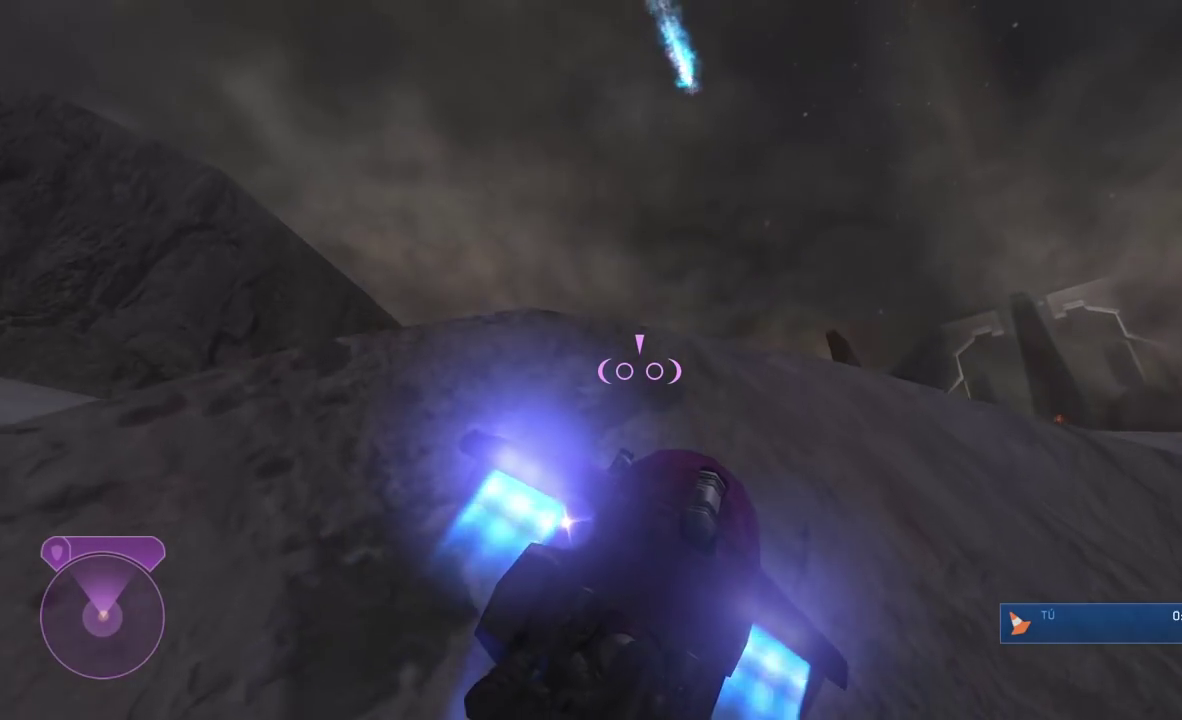
{"buttons": ["A", "L1"], "left_stick": "up-right", "right_stick": "down-right", "button_events": []}
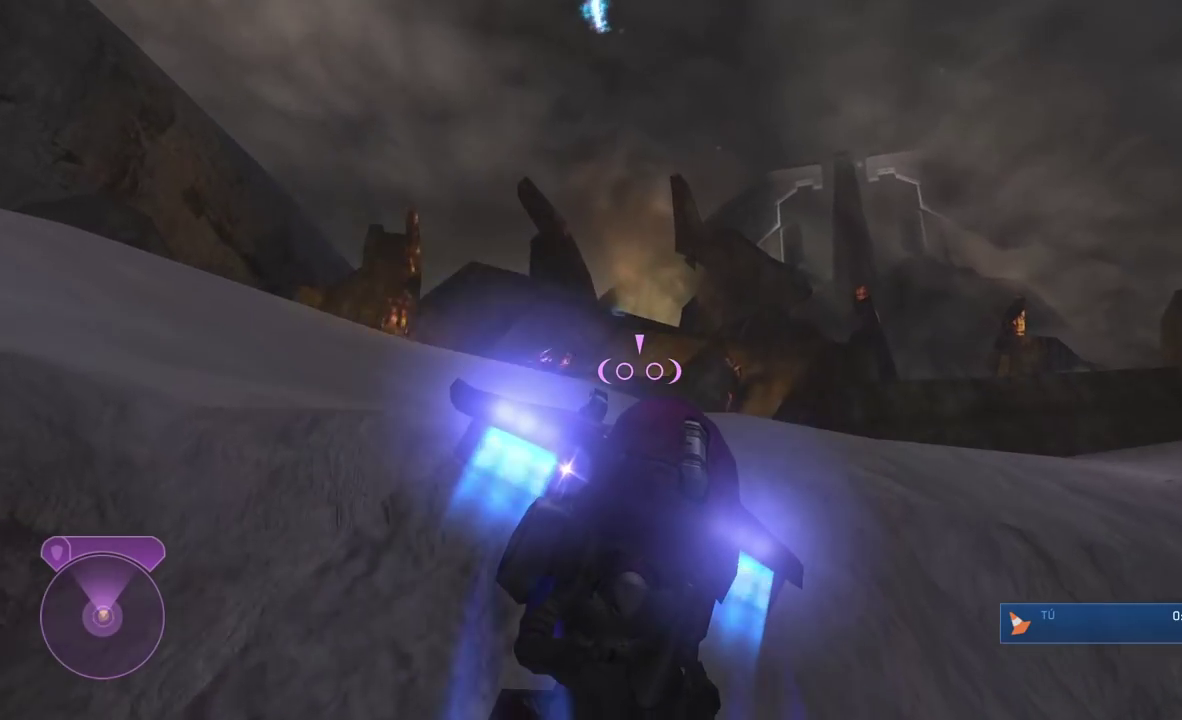
{"buttons": ["A", "L1"], "left_stick": "up", "right_stick": "down-right", "button_events": []}
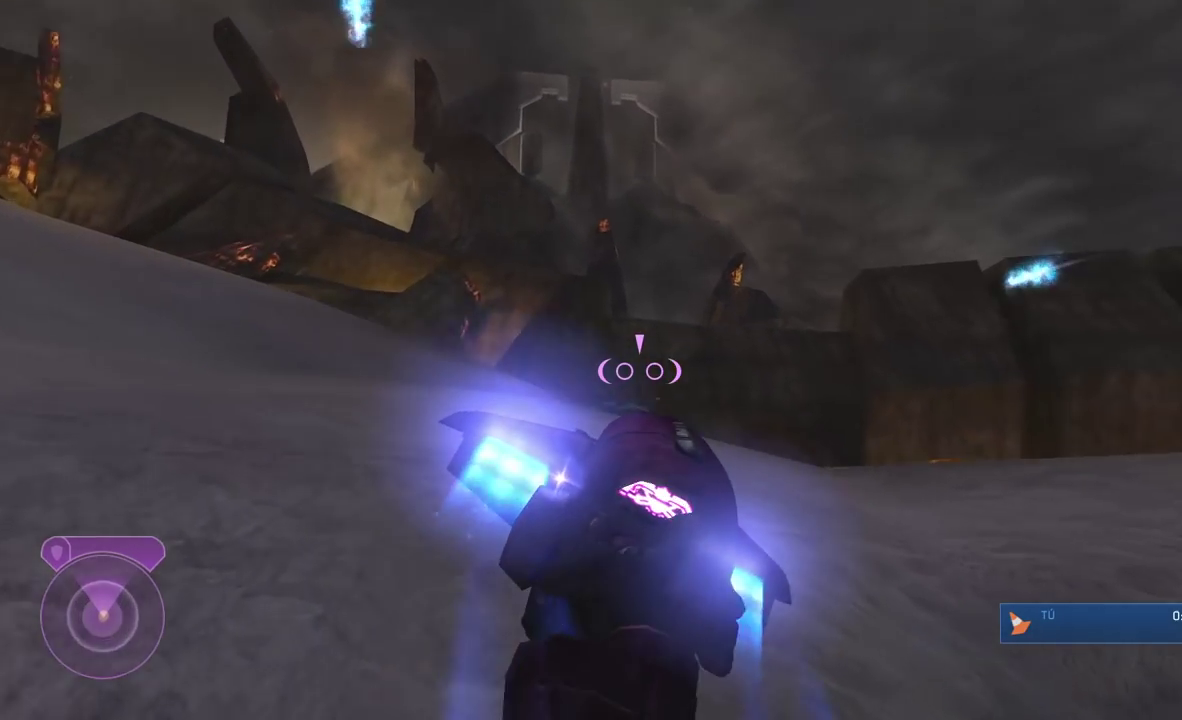
{"buttons": ["L1"], "left_stick": "up", "right_stick": "down", "button_events": [[250, "A", "up"]]}
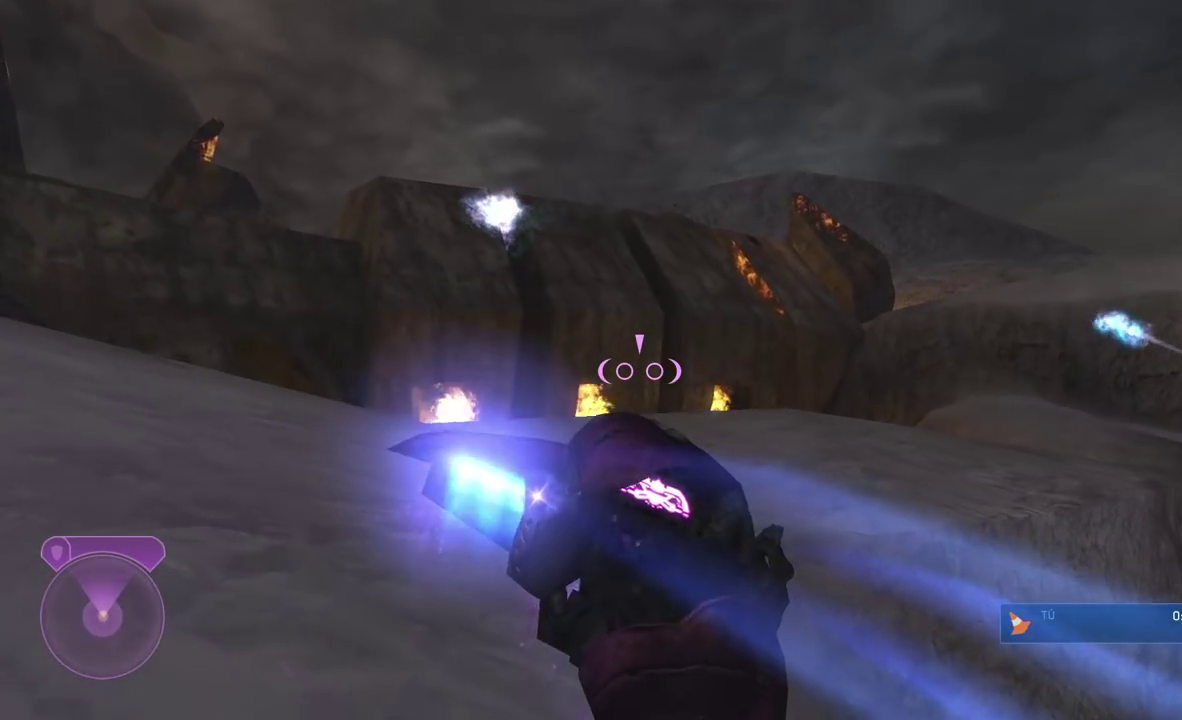
{"buttons": ["A", "L1"], "left_stick": "up", "right_stick": "down", "button_events": [[283, "A", "down"]]}
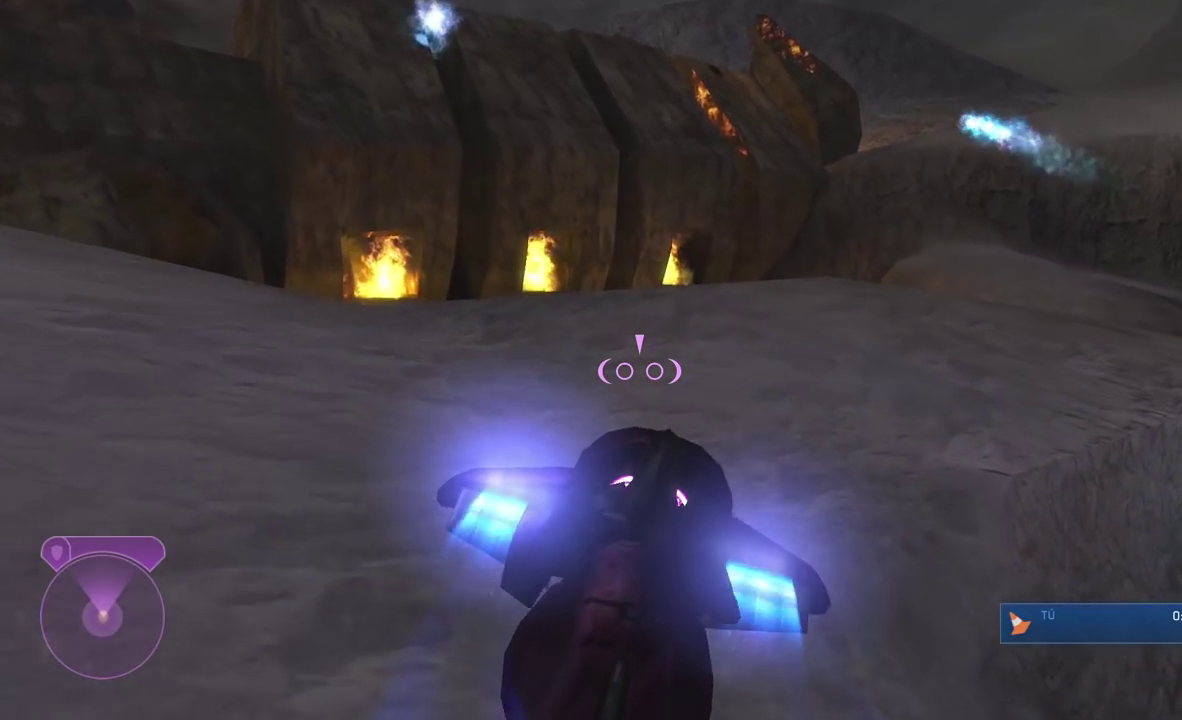
{"buttons": ["A", "L1"], "left_stick": "up", "right_stick": "down", "button_events": []}
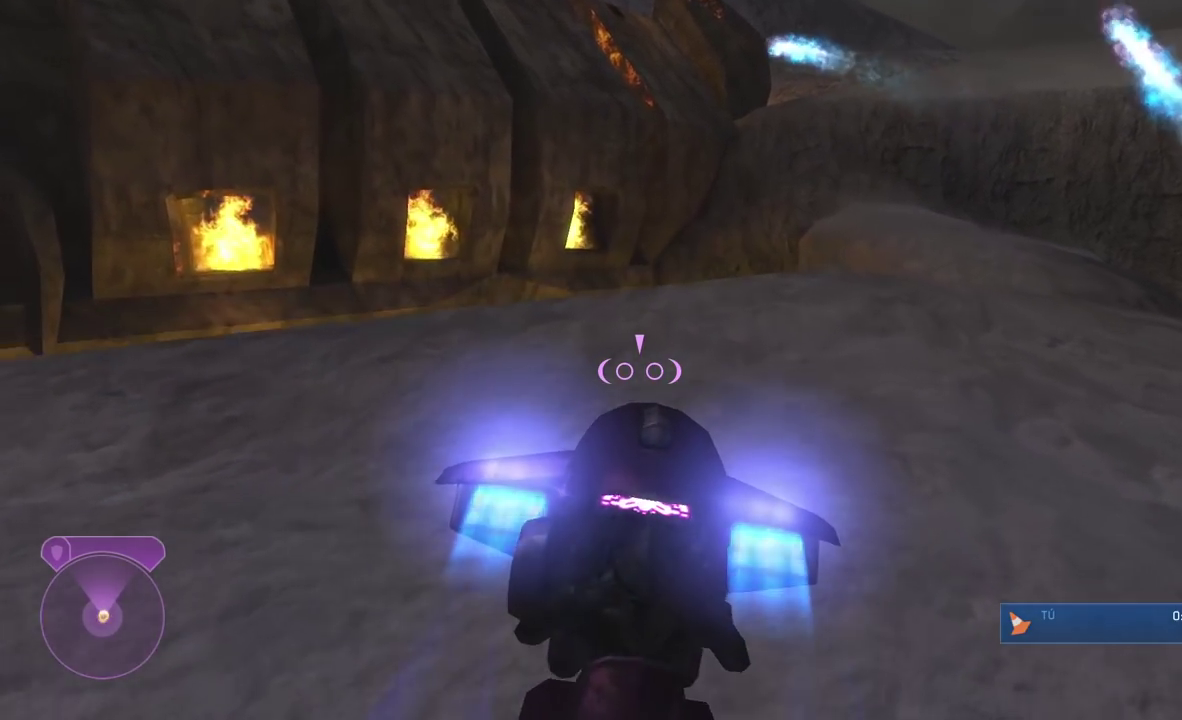
{"buttons": ["A"], "left_stick": "up-left", "right_stick": "left", "button_events": [[316, "L1", "up"]]}
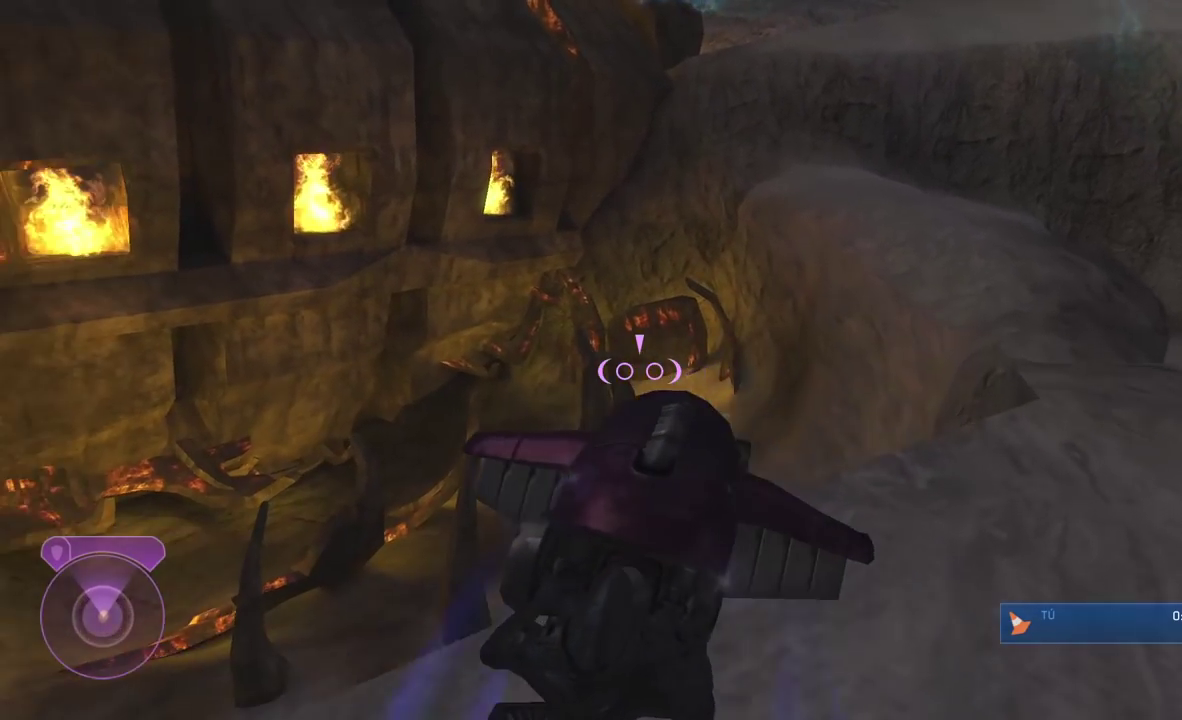
{"buttons": [], "left_stick": "up", "right_stick": "down", "button_events": [[416, "A", "up"]]}
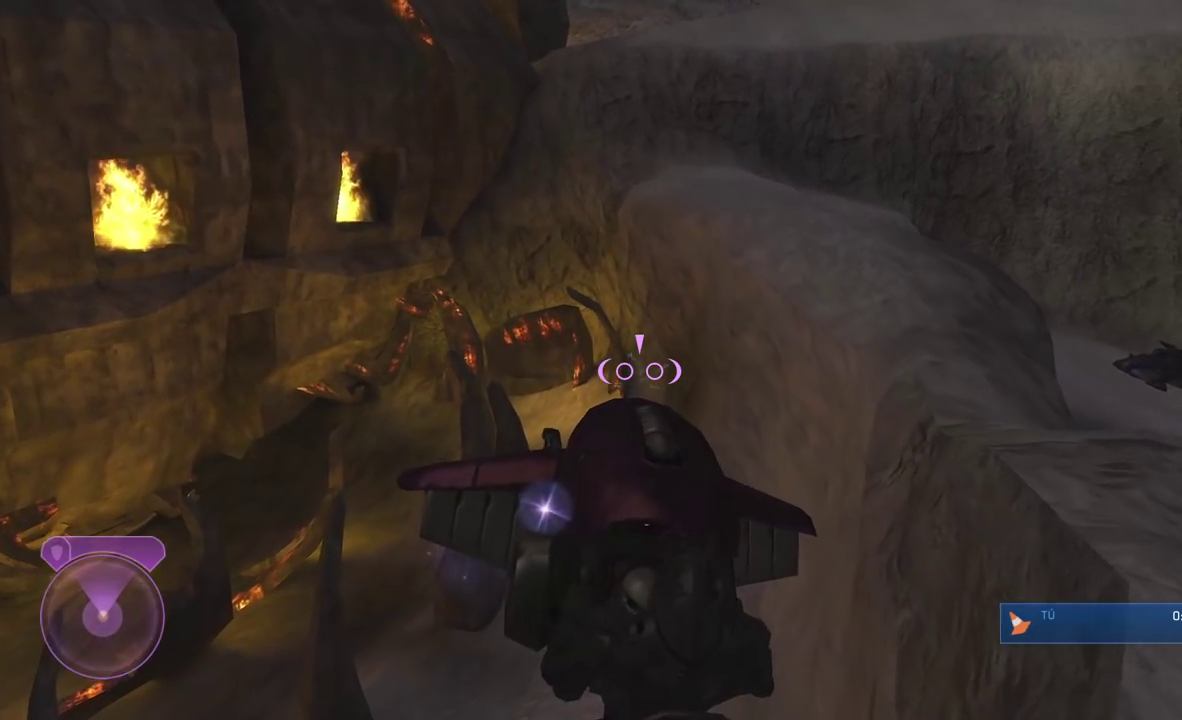
{"buttons": [], "left_stick": "up-right", "right_stick": "down-left", "button_events": [[50, "A", "down"], [116, "A", "up"], [216, "A", "down"], [416, "A", "up"]]}